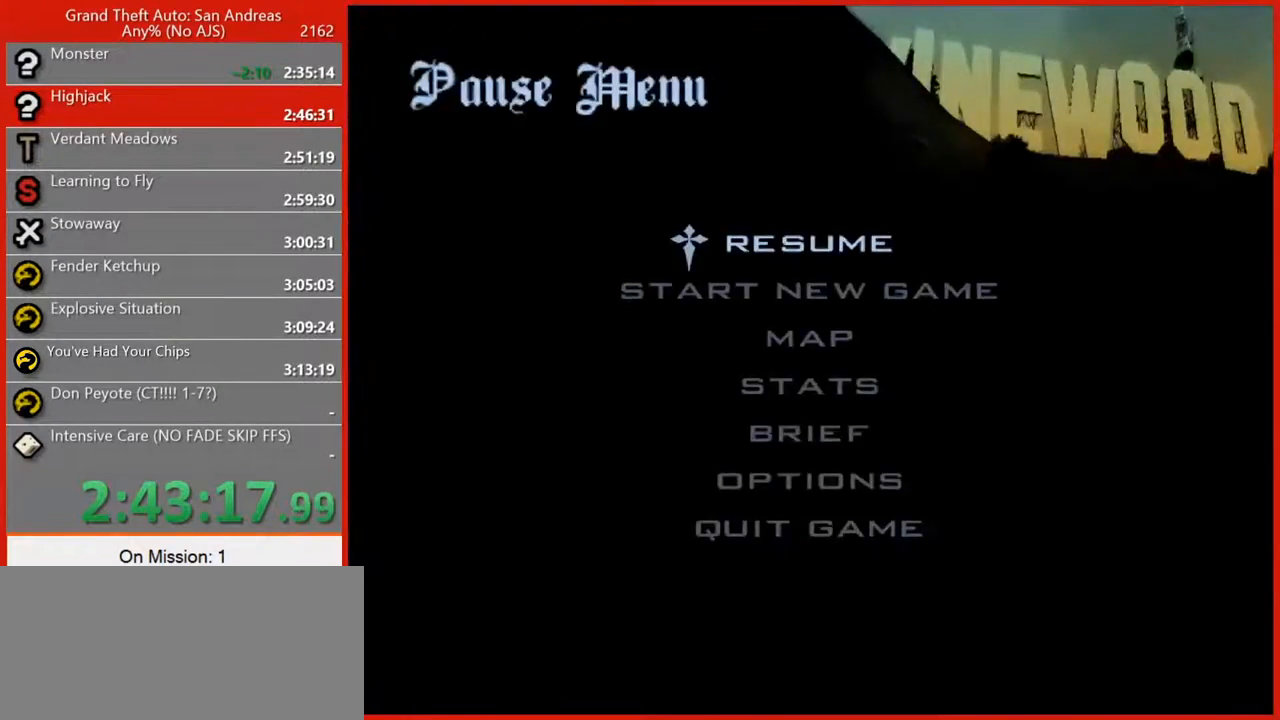
Gameplay with keyboard and mouse; each line is a JSON object with the keys and mouse buttons held at the frame after it. "events" lists presses ("down") and releases ("up") of "1", "2", "3", "4", "5", "6", "7", "8", "a", "alt", "b", "c", "caps_lock", "ctrl", "d", "e", "escape", "f", "f2", "f3", "g", "h", "n", "q", "r", "rbracket", "s", "shift", "space", "t", "tab", "tilde", "v", "w", "x", "y", "z", "mouse_left", "mouse_right", "mouse_mb4", "mouse_mb5", "mouse_wheel_up" and "mouse_wheel_down" between this image and that frame as [ms after this image, input, new state], when the widget could be followed in between. "mouse_left", "mouse_right", "mouse_mb4", "mouse_mb5", "mouse_wheel_up", "mouse_wheel_down" = the "left", "right", "mb4", "mb5", "wheel_up", "wheel_down" buttons of the "mouse" list. No other keys are recorded. Not read: mouse_move.
{"keys": ["escape"], "mouse": [], "events": []}
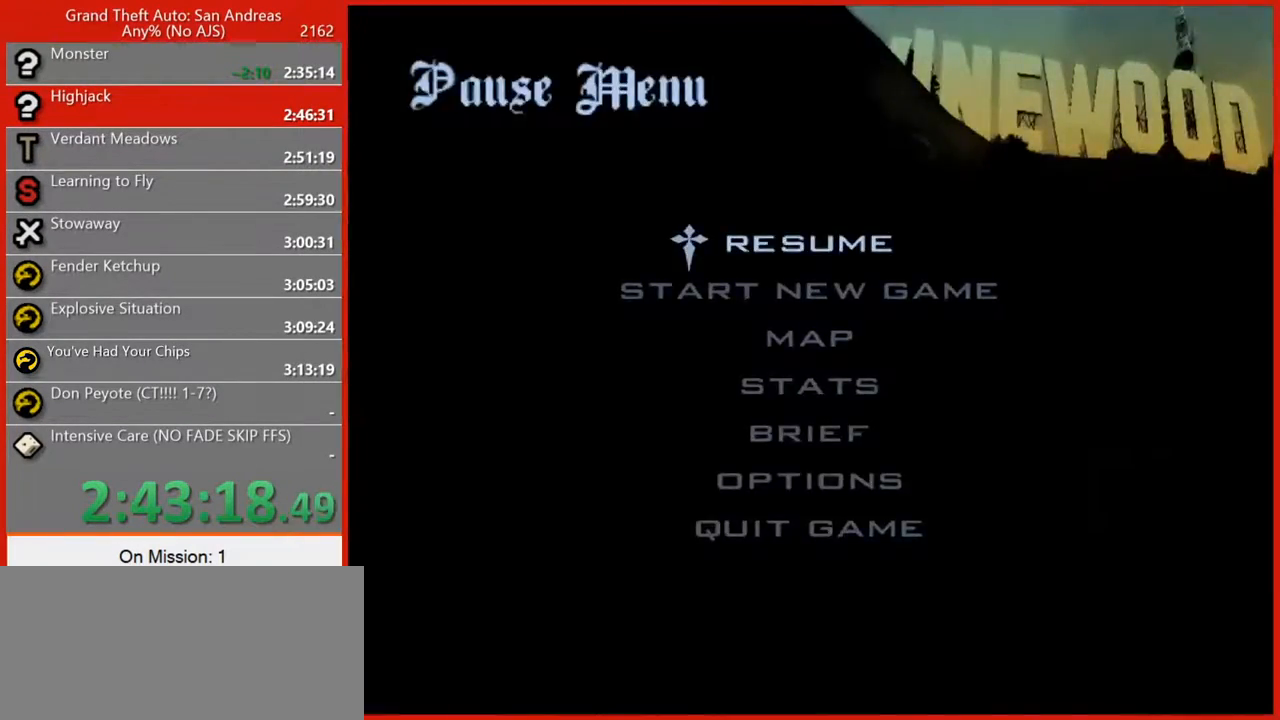
{"keys": ["escape"], "mouse": [], "events": []}
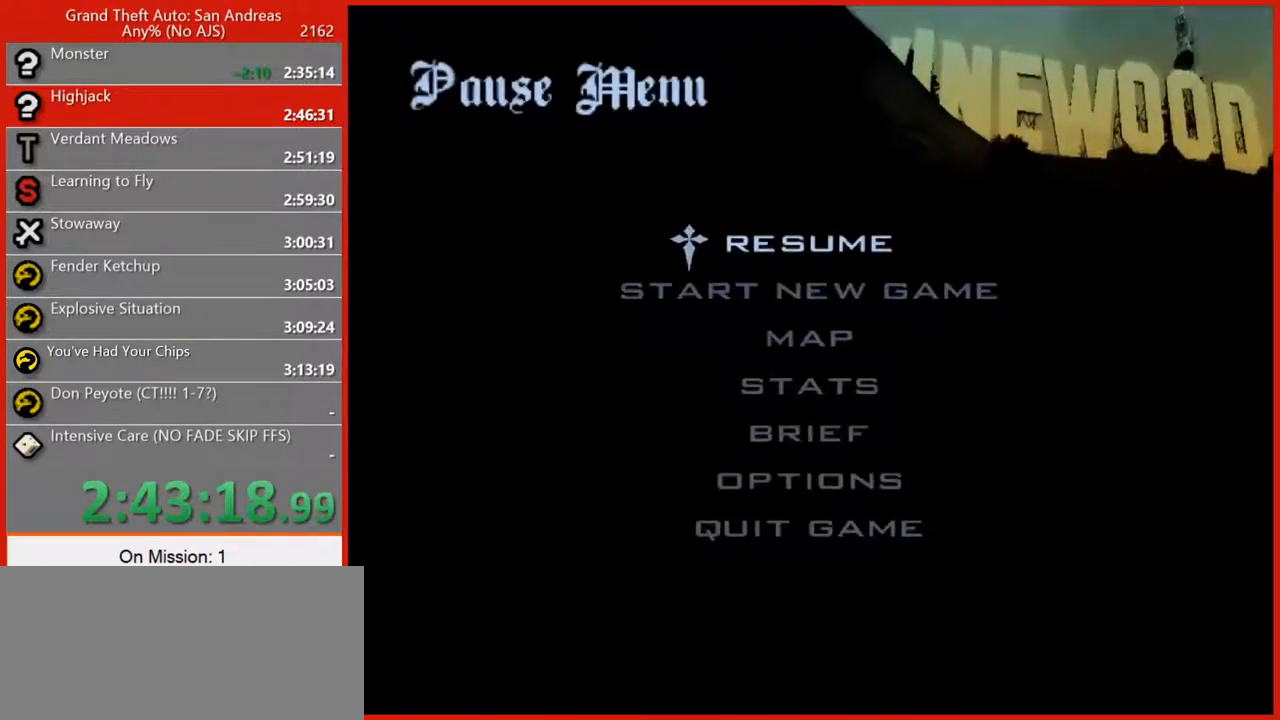
{"keys": ["escape"], "mouse": [], "events": []}
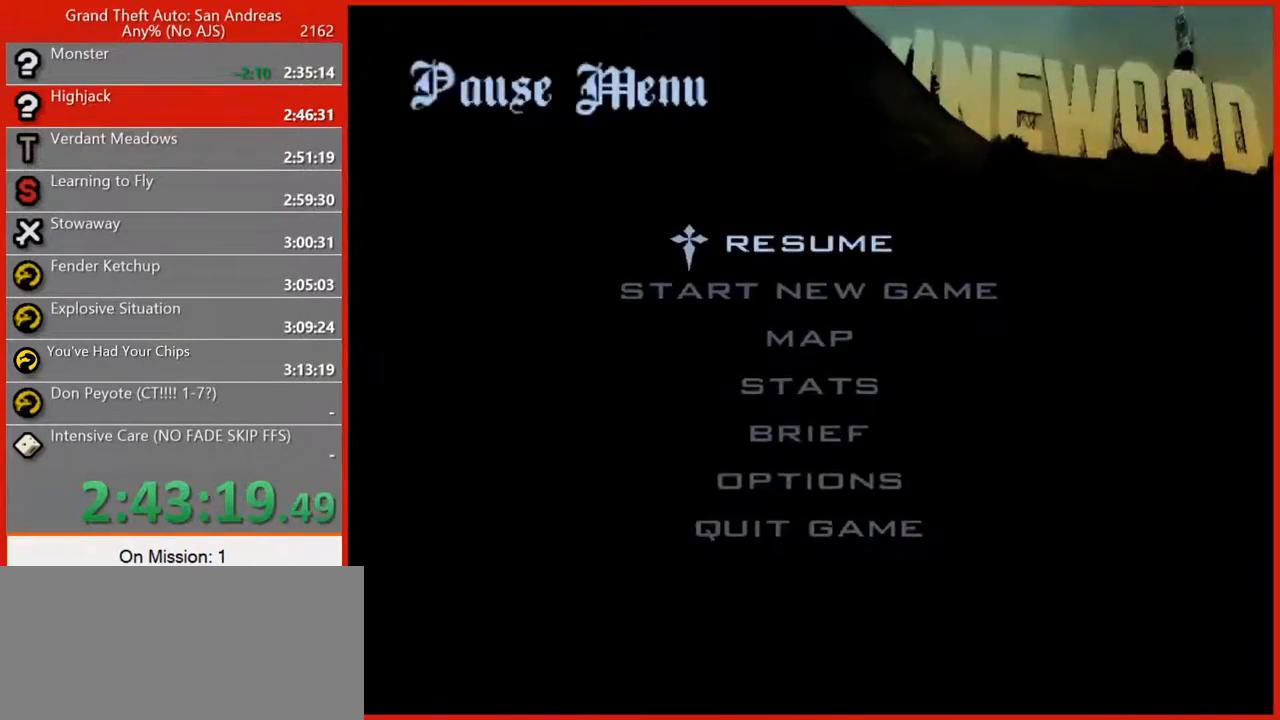
{"keys": ["escape"], "mouse": [], "events": []}
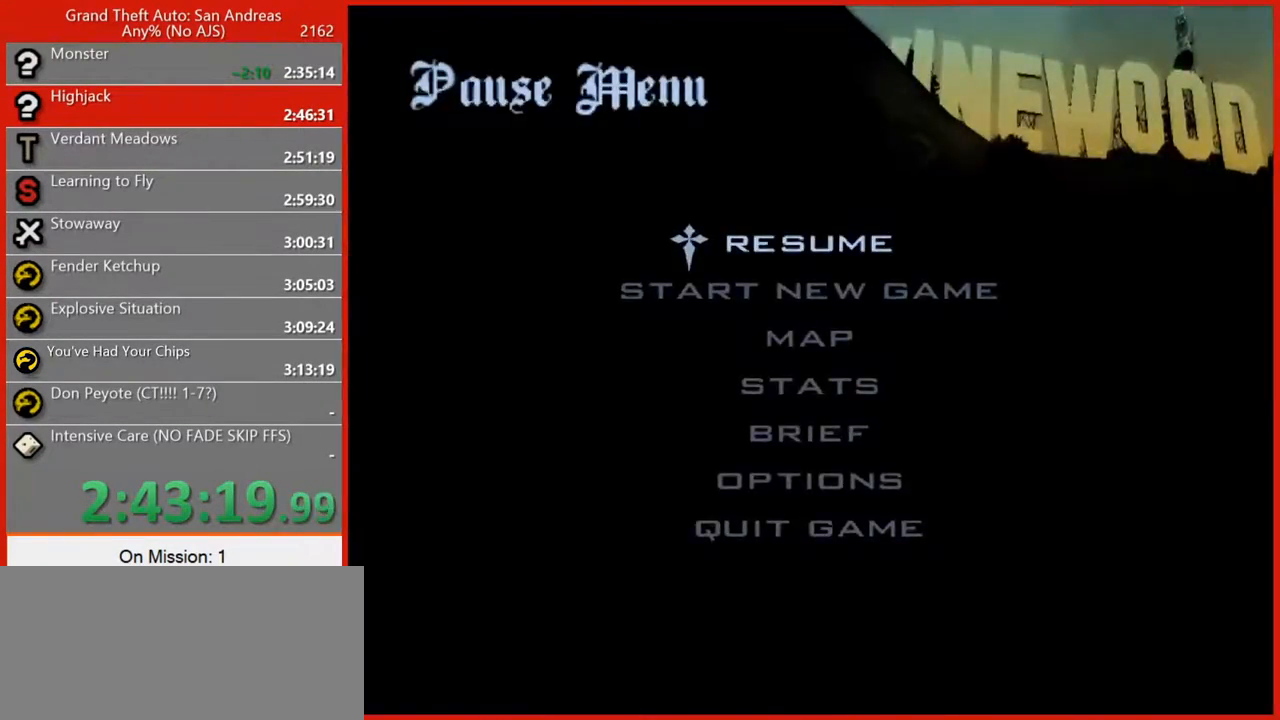
{"keys": ["escape"], "mouse": [], "events": []}
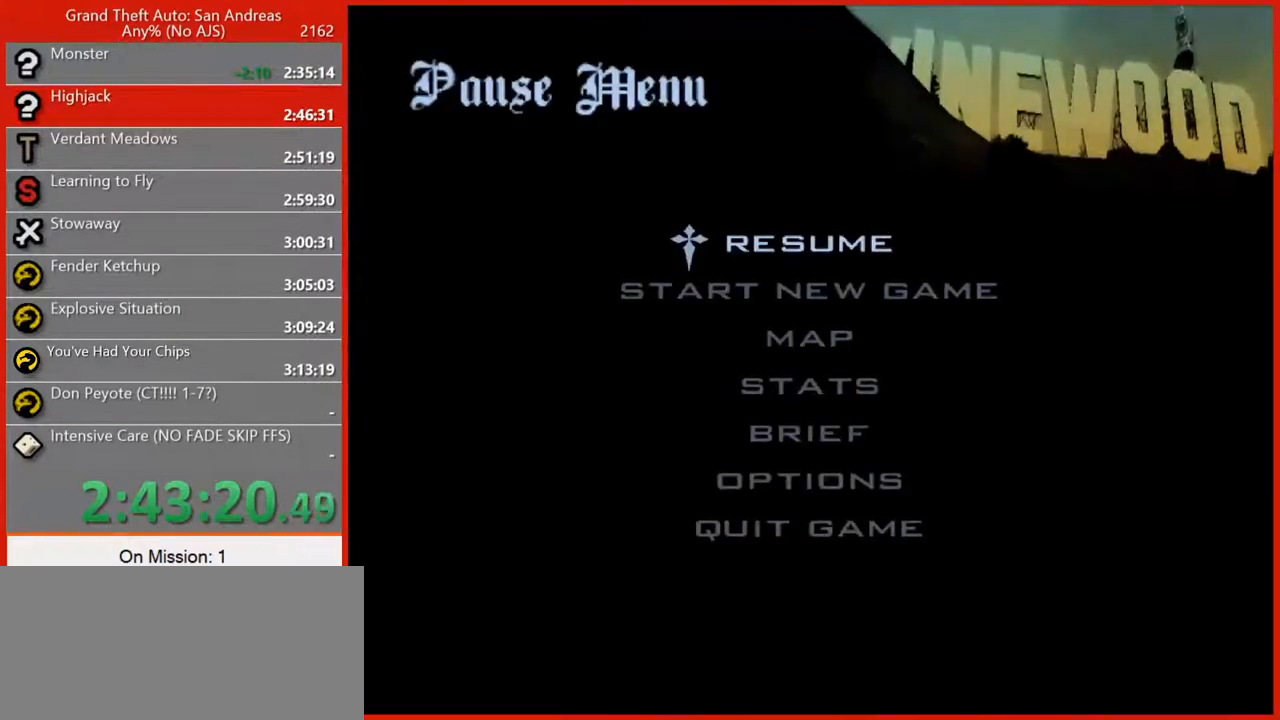
{"keys": ["escape"], "mouse": [], "events": []}
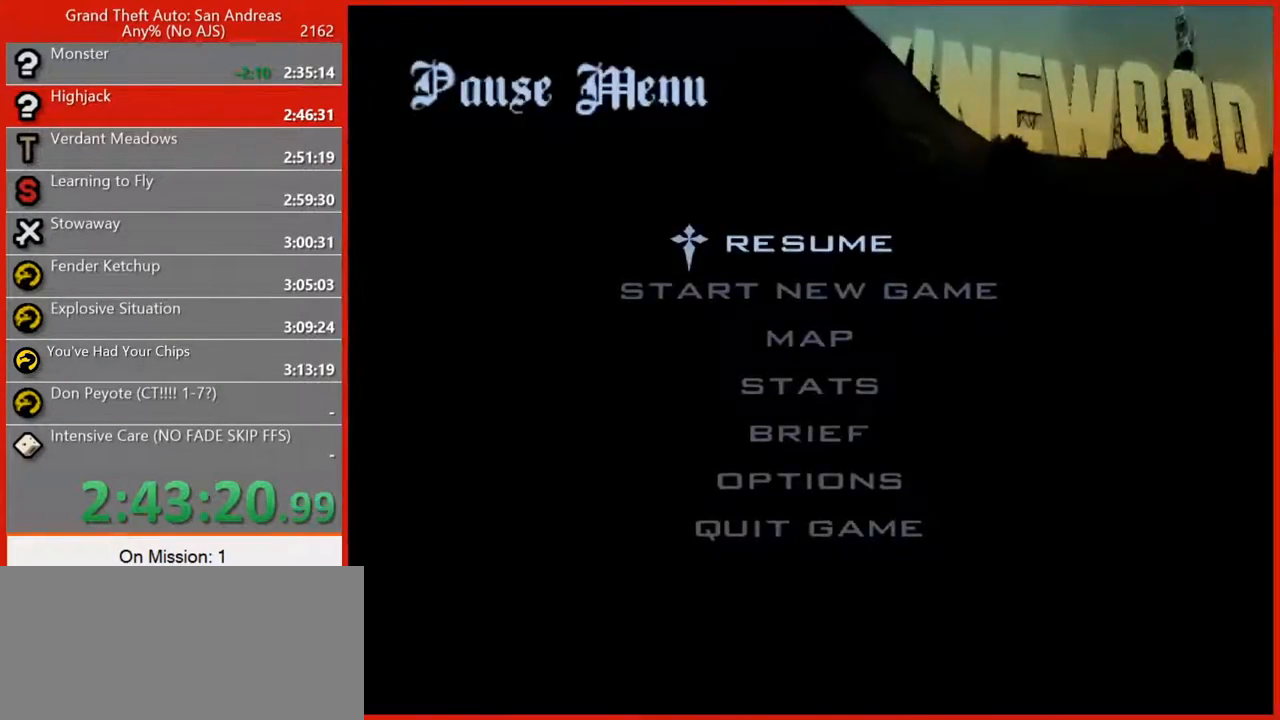
{"keys": [], "mouse": [], "events": [[160, "escape", "up"], [440, "escape", "down"], [480, "escape", "up"]]}
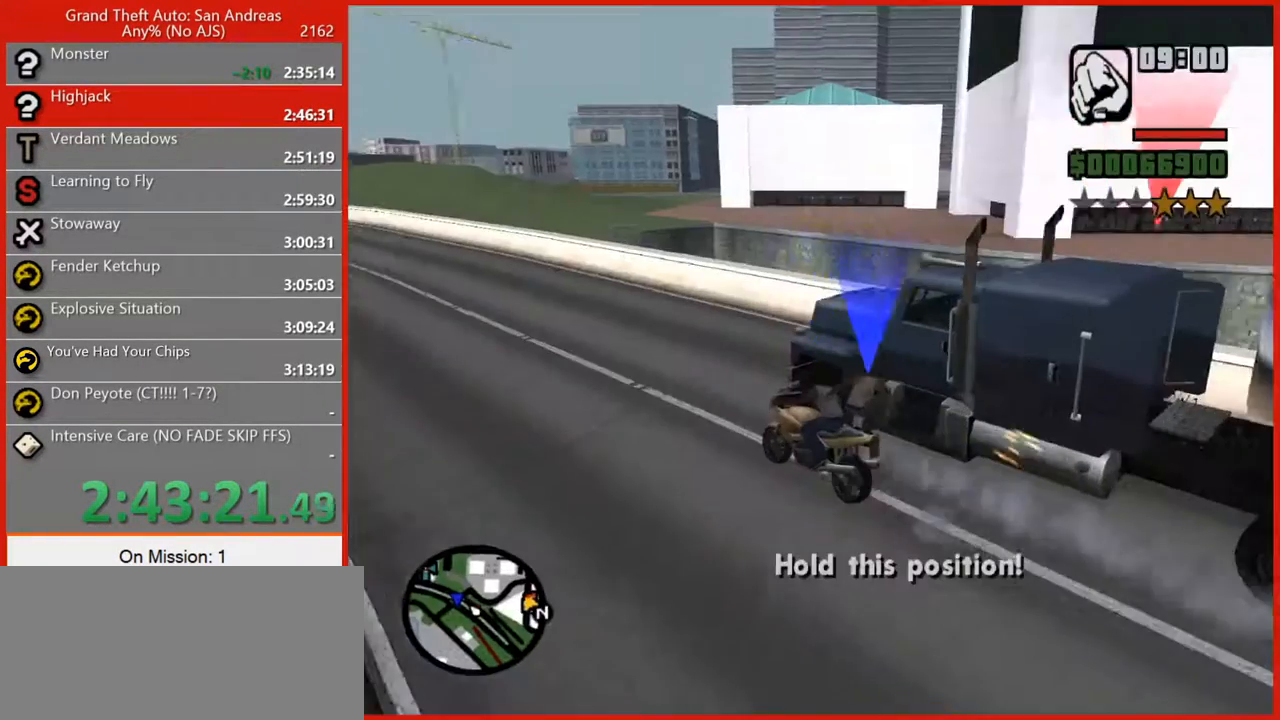
{"keys": ["d"], "mouse": [], "events": [[440, "d", "down"]]}
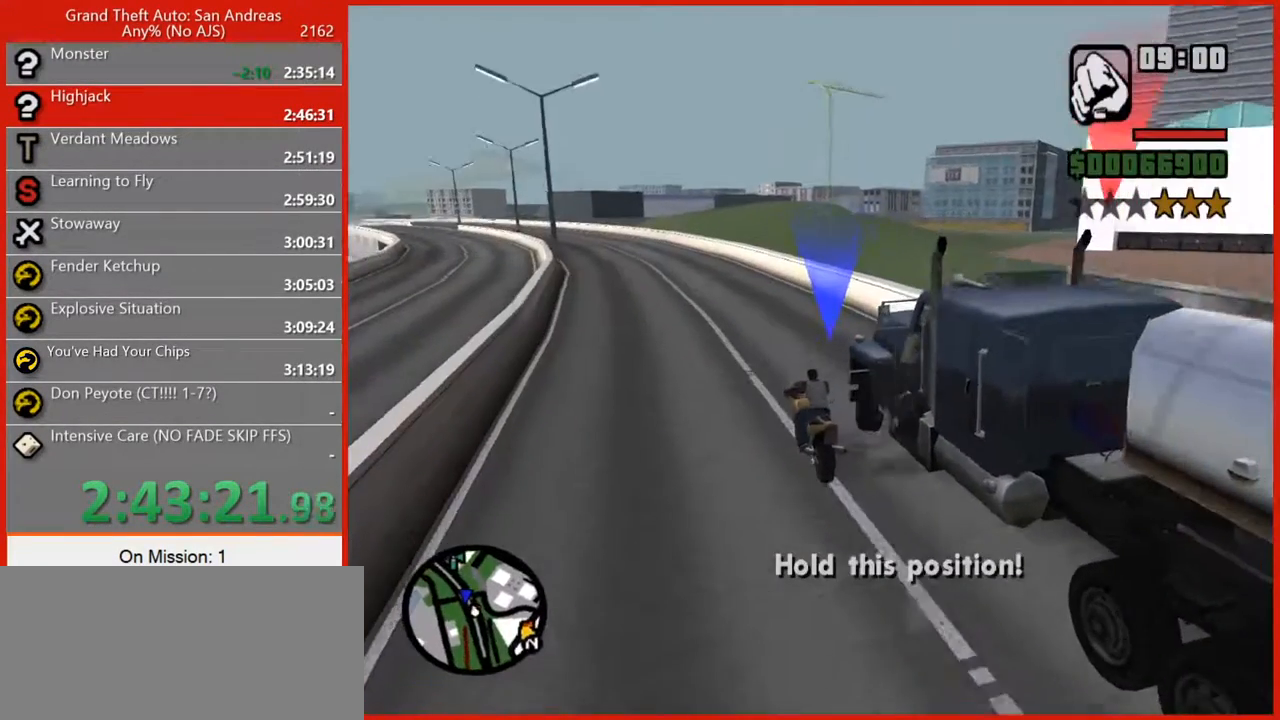
{"keys": [], "mouse": [], "events": [[100, "d", "up"]]}
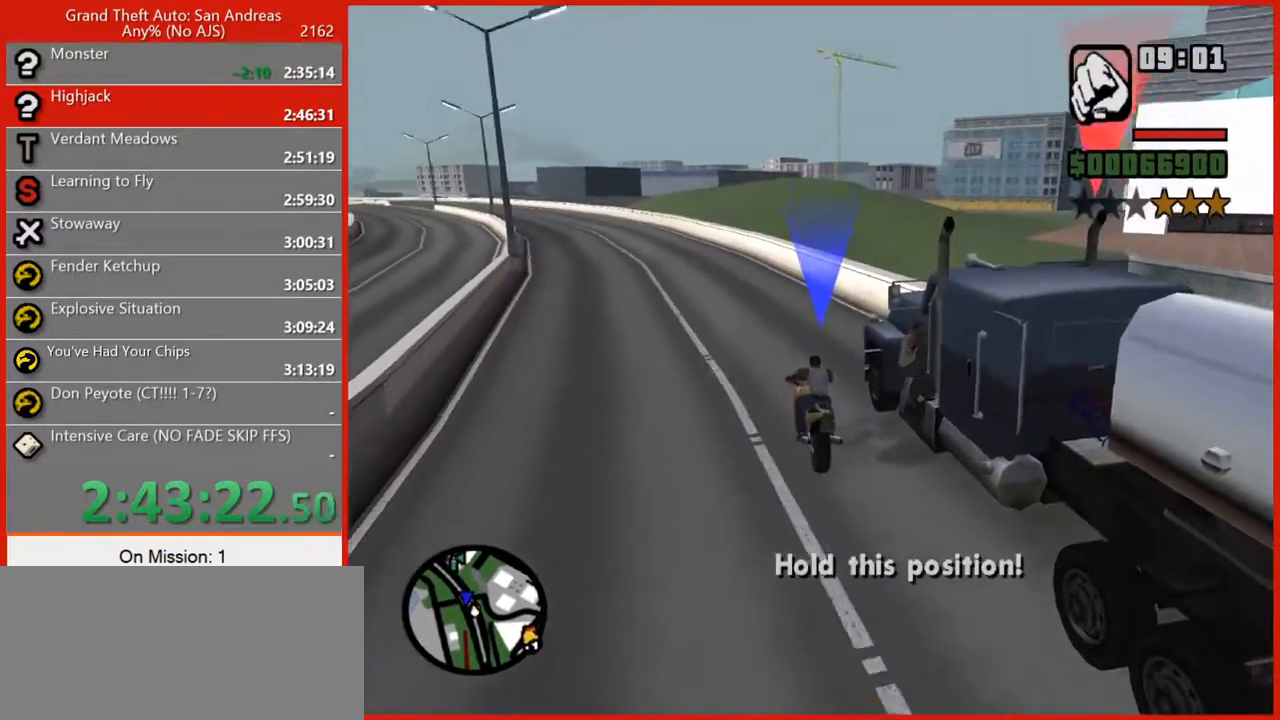
{"keys": [], "mouse": [], "events": [[20, "d", "down"], [120, "d", "up"]]}
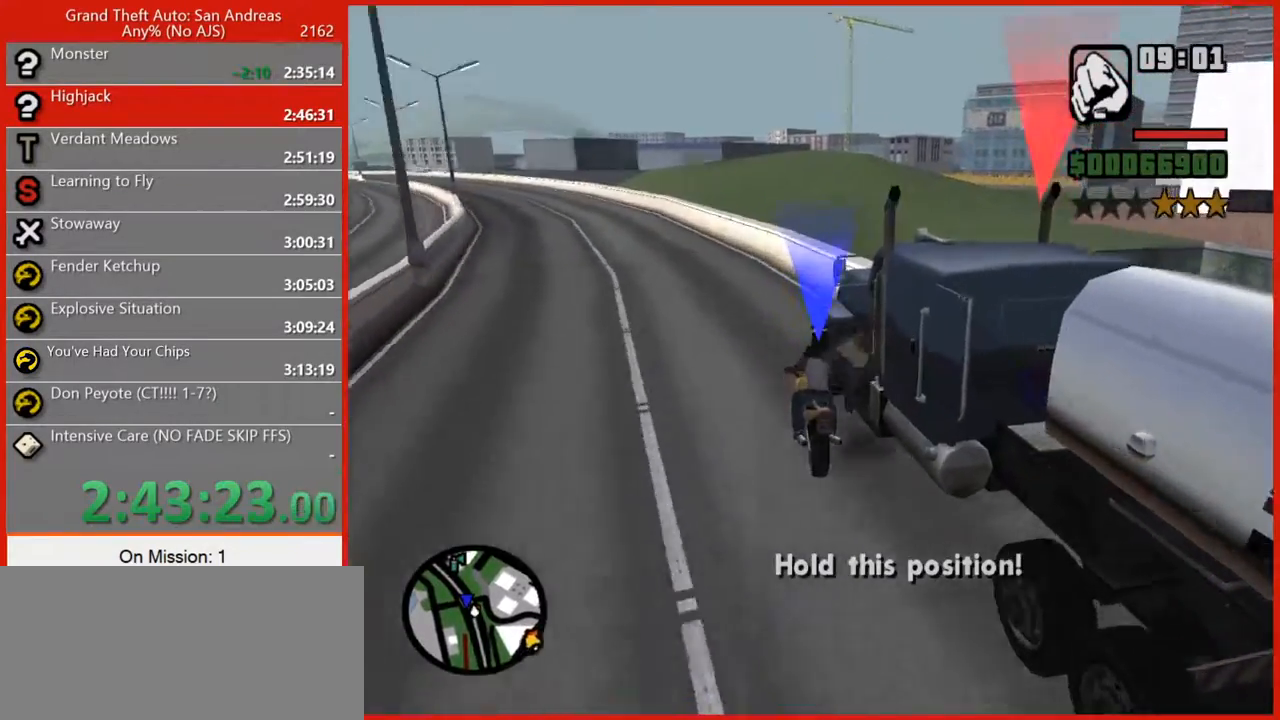
{"keys": ["d", "w"], "mouse": [], "events": [[180, "d", "down"], [180, "w", "down"]]}
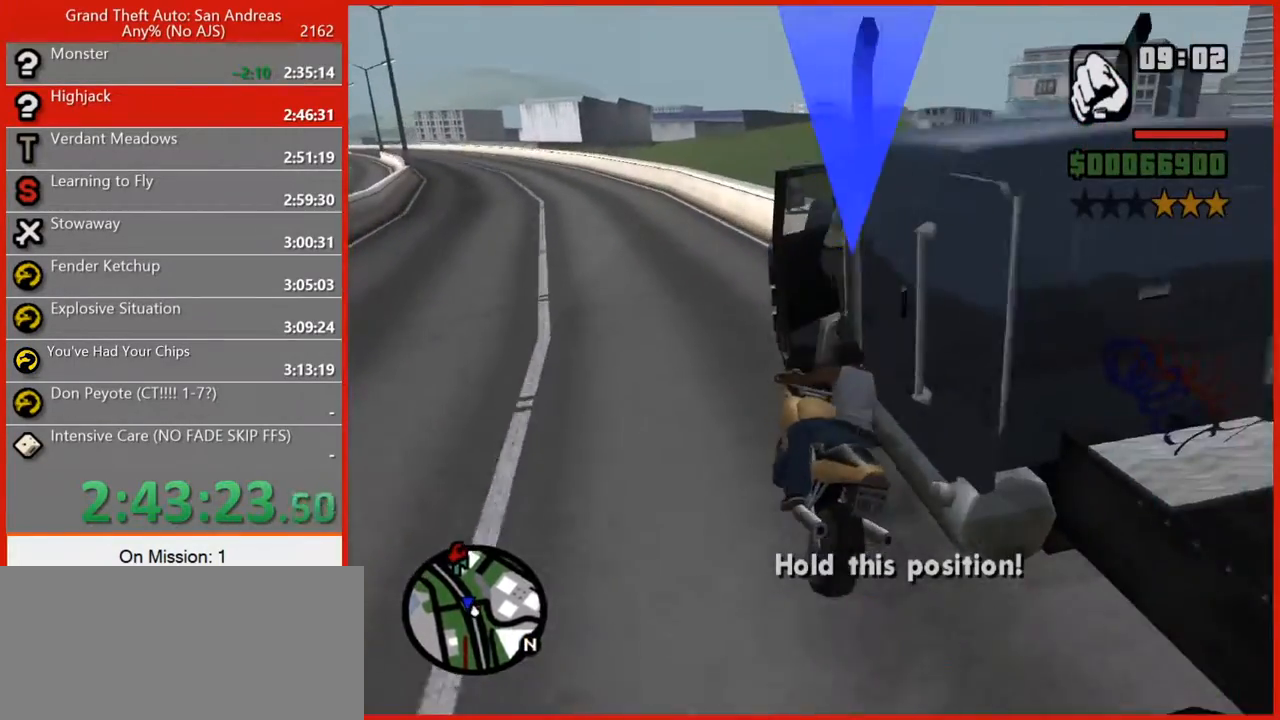
{"keys": ["a"], "mouse": [], "events": [[160, "w", "up"], [240, "w", "down"], [280, "d", "up"], [320, "d", "down"], [420, "a", "down"], [420, "d", "up"], [460, "w", "up"]]}
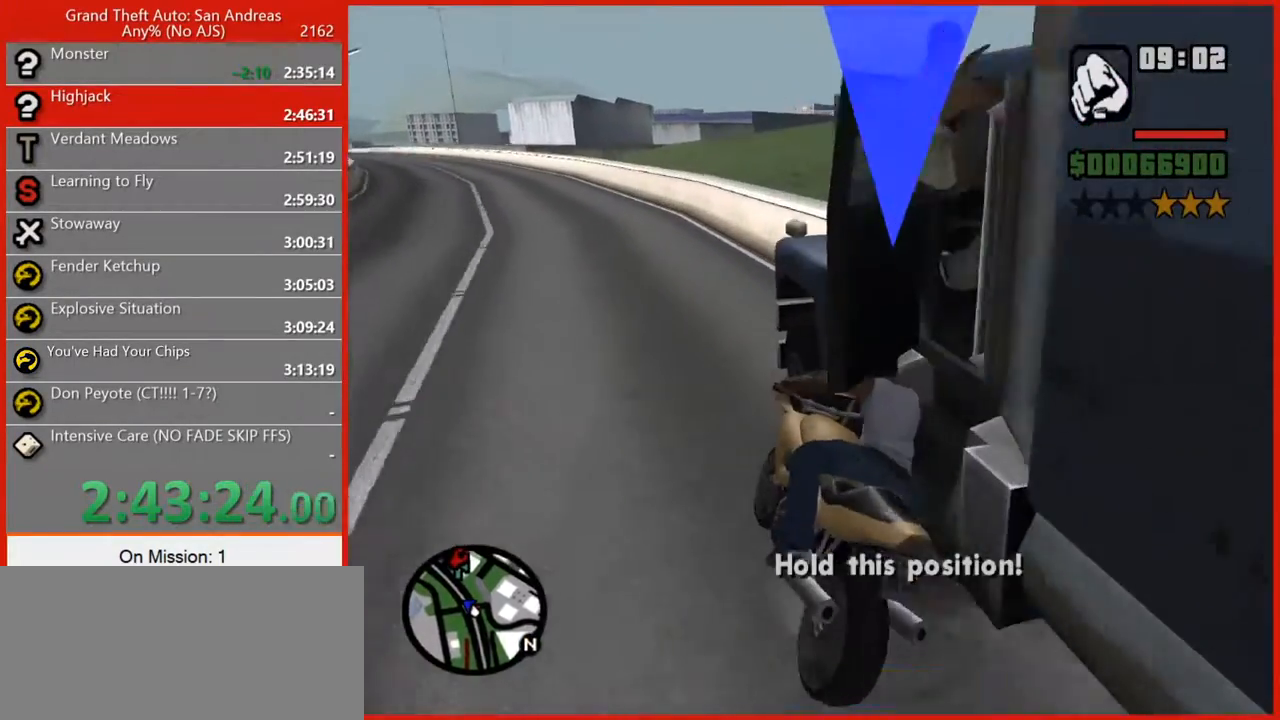
{"keys": ["a", "w"], "mouse": [], "events": [[160, "2", "down"], [200, "w", "down"], [260, "2", "up"], [260, "a", "up"], [340, "2", "down"], [440, "2", "up"], [480, "a", "down"]]}
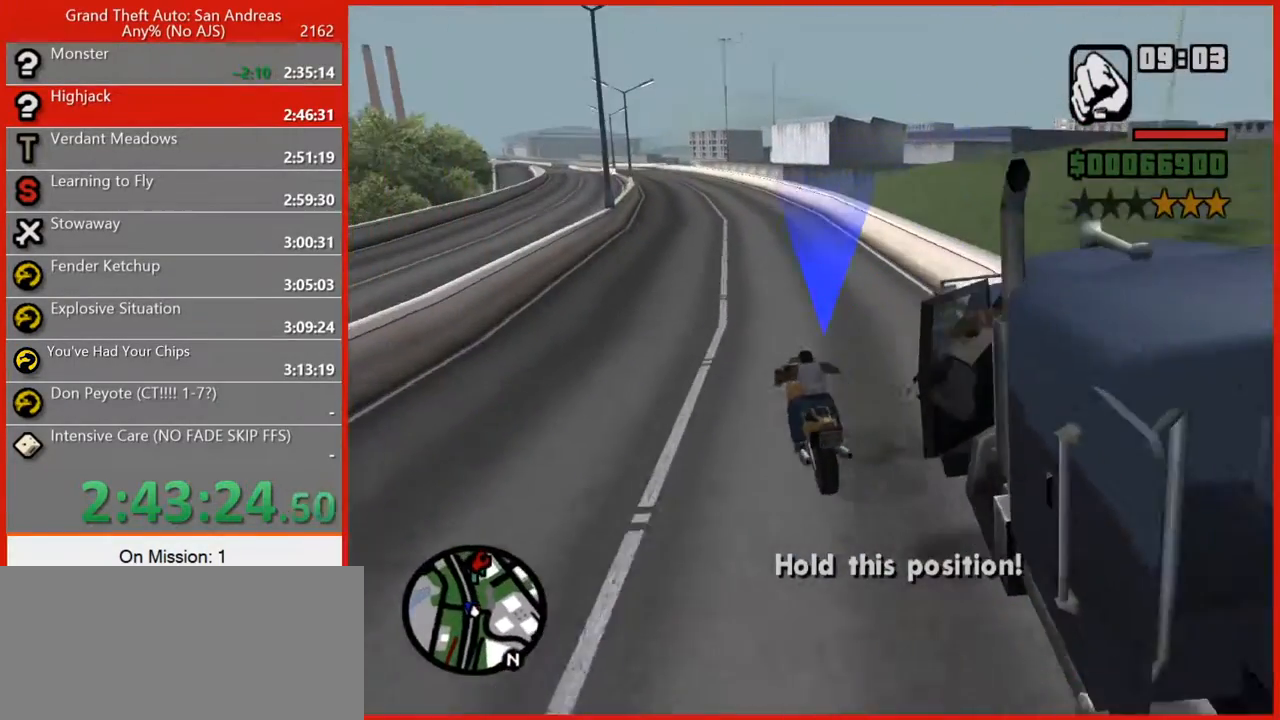
{"keys": ["w"], "mouse": [], "events": [[20, "2", "down"], [140, "2", "up"], [140, "a", "up"], [220, "2", "down"], [320, "2", "up"], [360, "2", "down"], [500, "2", "up"]]}
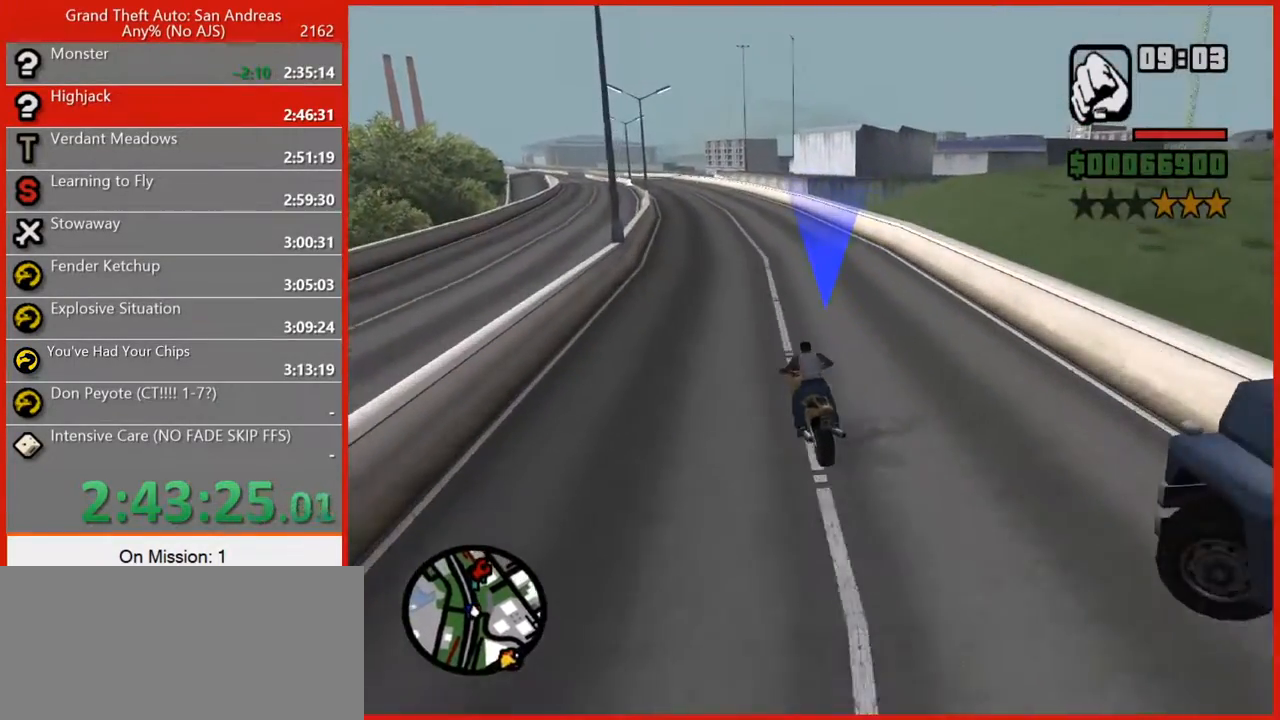
{"keys": ["w"], "mouse": [], "events": [[40, "2", "down"], [200, "2", "up"], [240, "2", "down"], [320, "2", "up"], [420, "2", "down"], [500, "2", "up"]]}
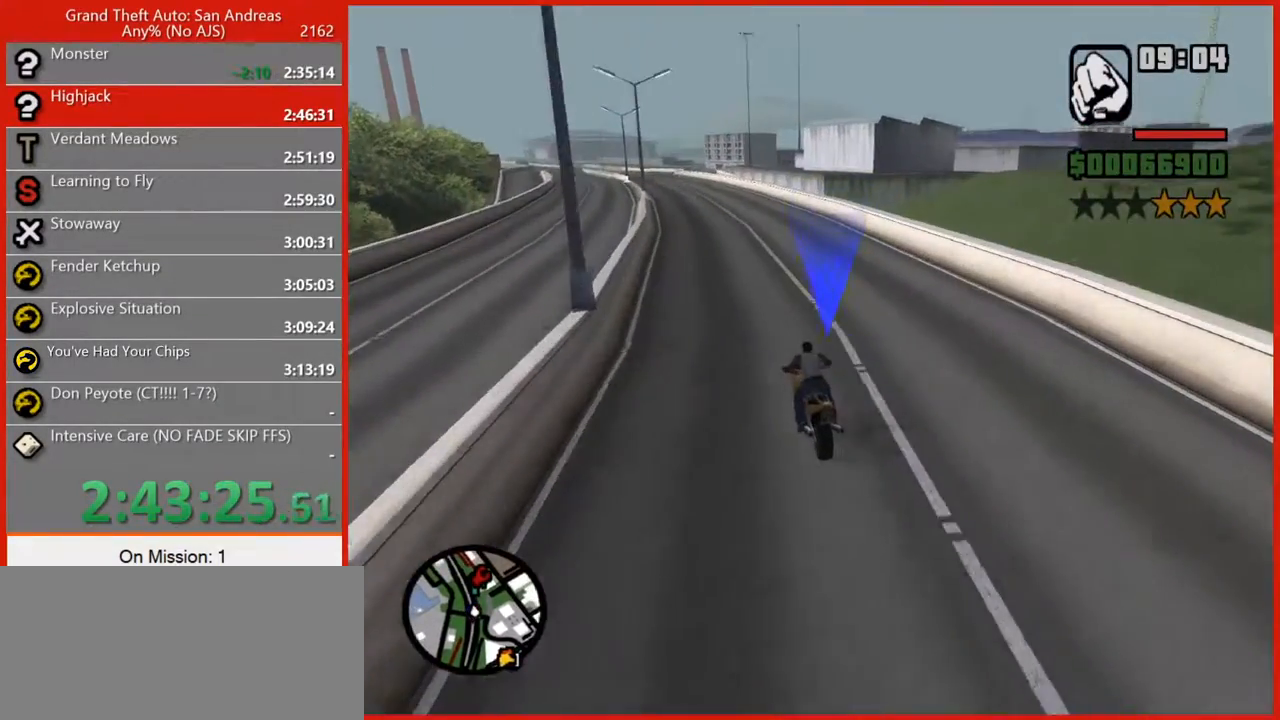
{"keys": ["2", "w"], "mouse": [], "events": [[80, "2", "down"], [200, "2", "up"], [260, "2", "down"], [340, "2", "up"], [380, "a", "down"], [440, "2", "down"], [480, "a", "up"]]}
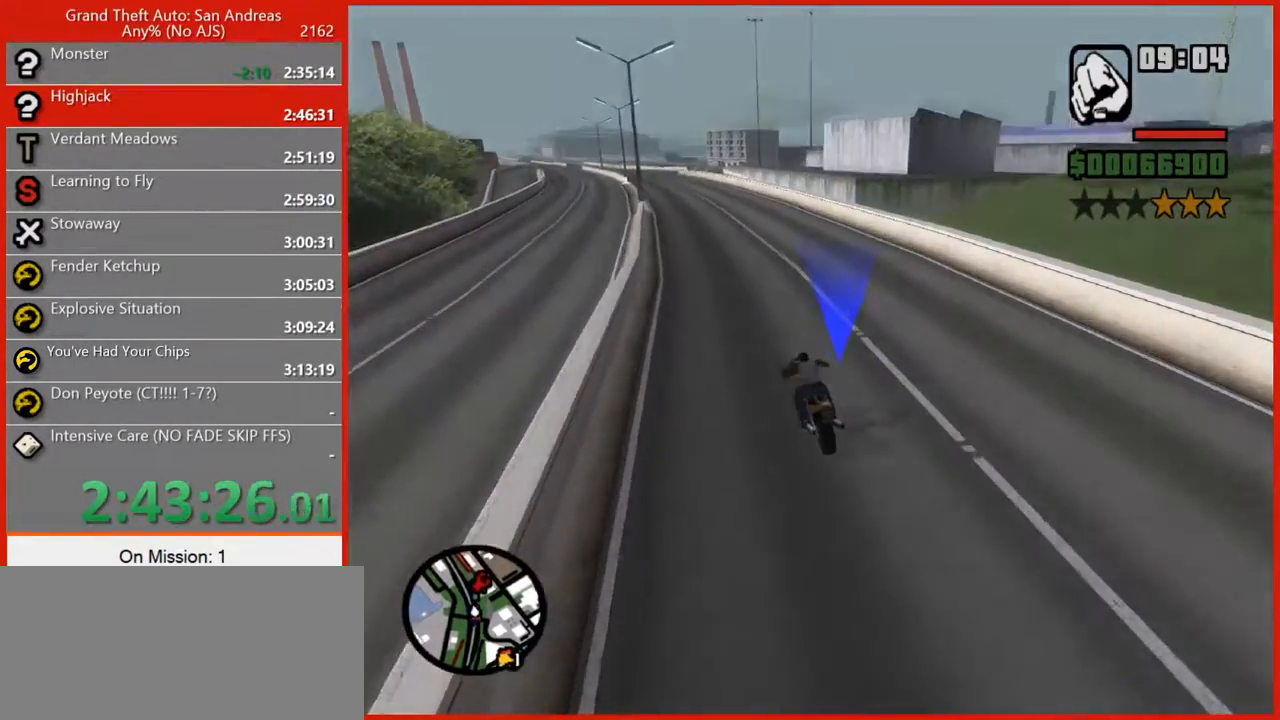
{"keys": ["2", "w"], "mouse": [], "events": [[20, "2", "up"], [140, "2", "down"], [220, "2", "up"], [280, "a", "down"], [320, "2", "down"], [360, "a", "up"], [400, "2", "up"], [440, "2", "down"]]}
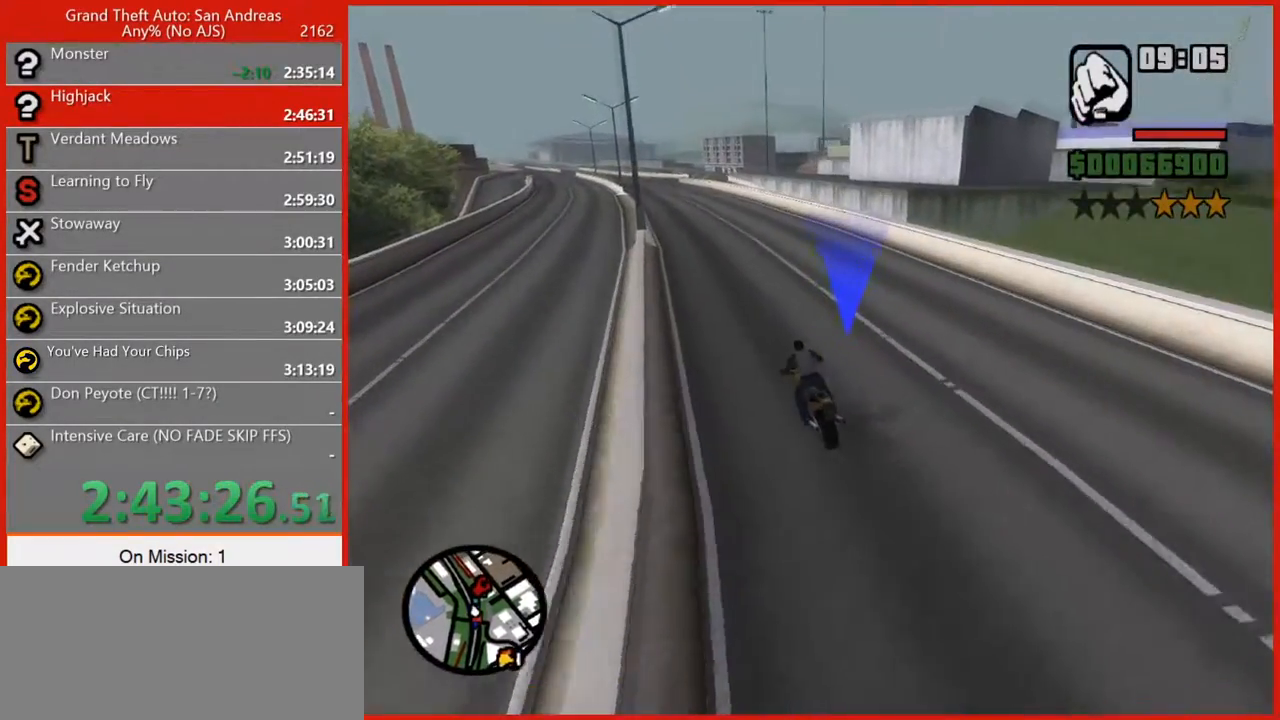
{"keys": ["w"], "mouse": [], "events": [[100, "2", "up"], [160, "2", "down"], [280, "2", "up"], [340, "2", "down"], [420, "2", "up"]]}
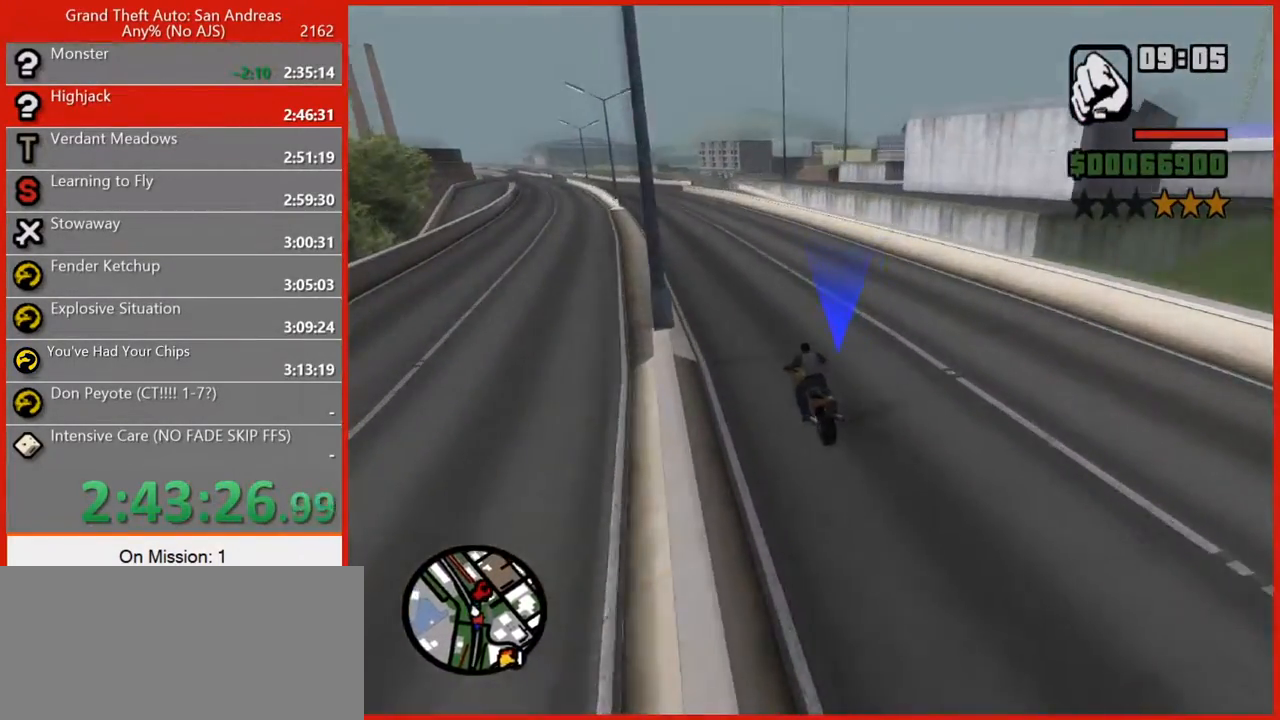
{"keys": ["s"], "mouse": [], "events": [[20, "w", "up"], [160, "s", "down"]]}
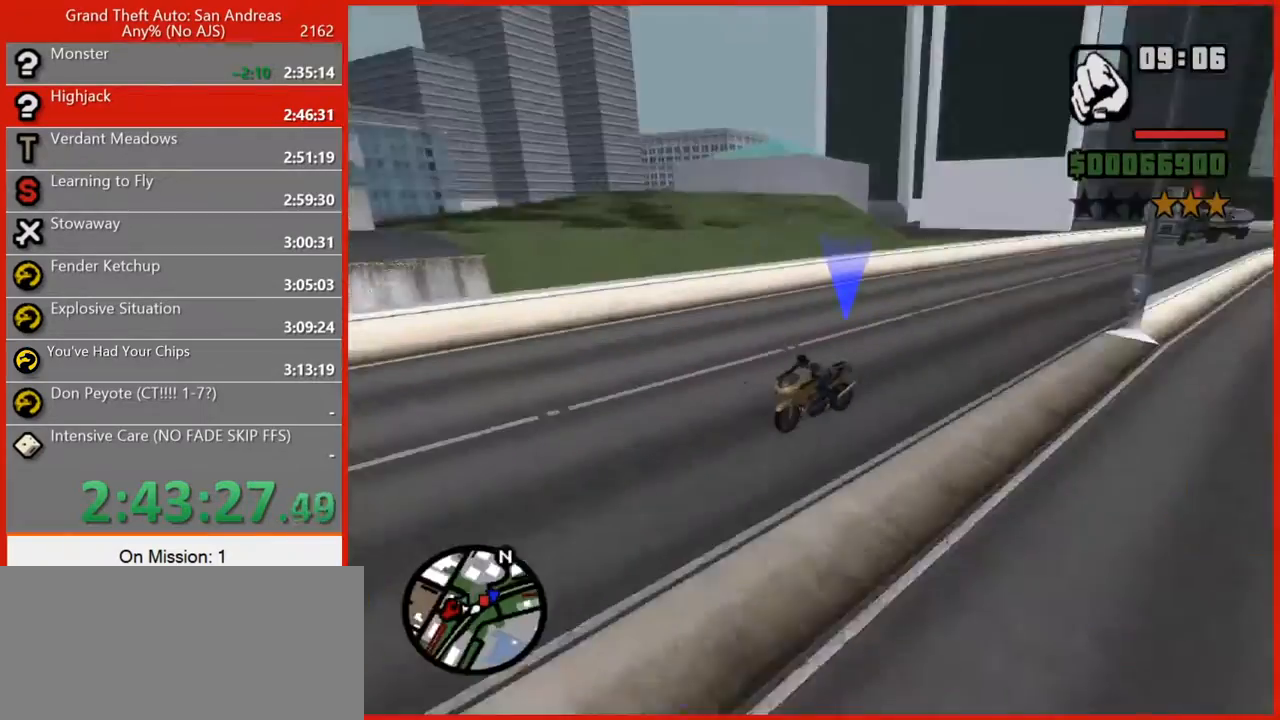
{"keys": ["a", "s"], "mouse": [], "events": [[360, "a", "down"]]}
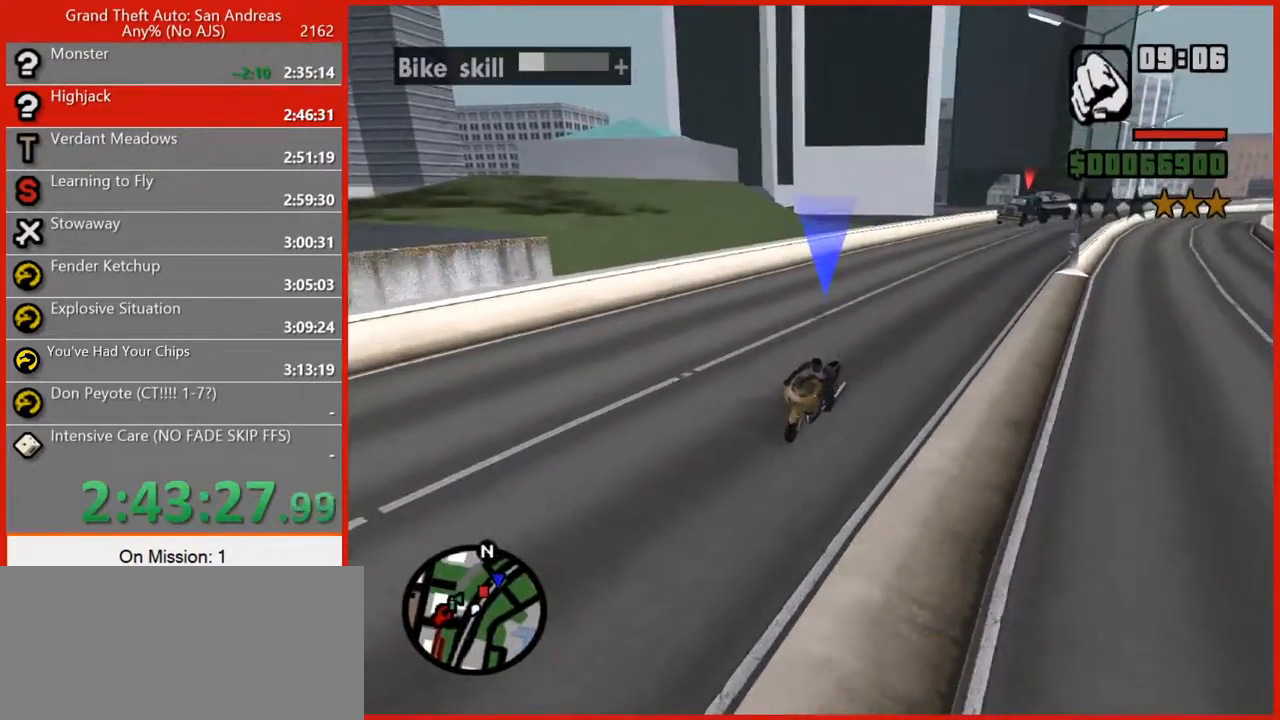
{"keys": [], "mouse": [], "events": [[40, "a", "up"], [340, "r", "down"], [420, "s", "up"], [460, "r", "up"]]}
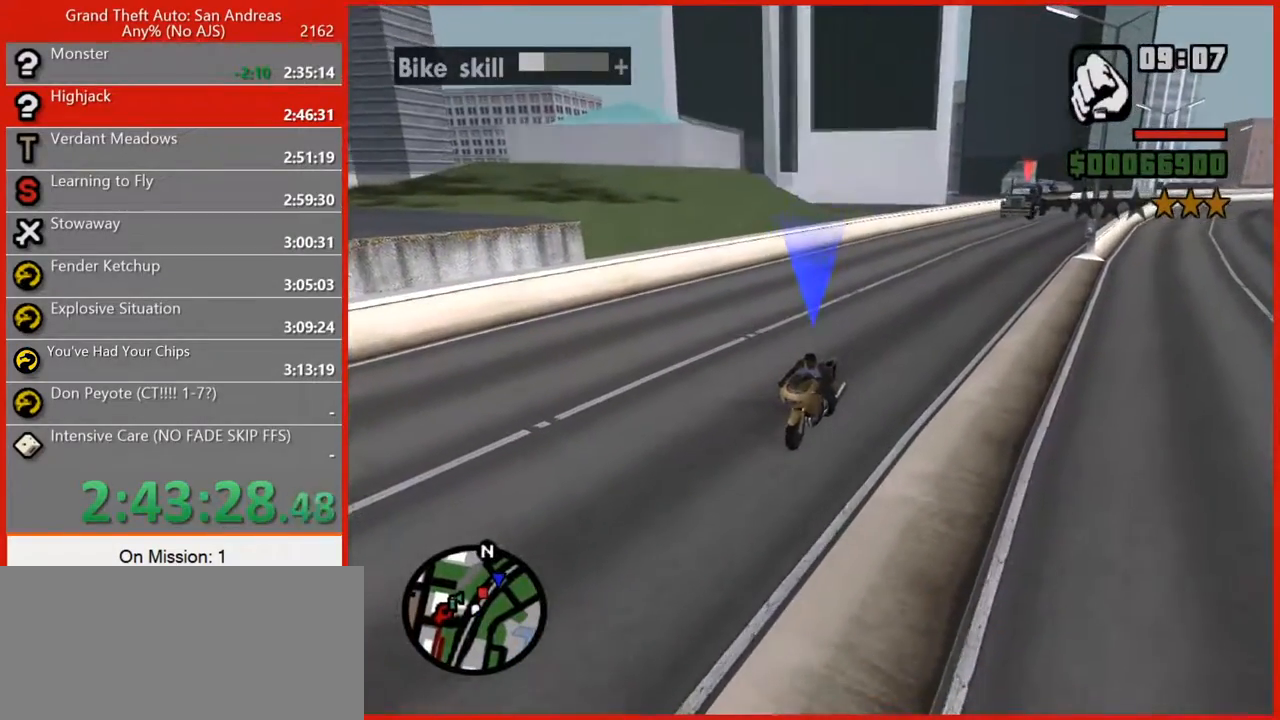
{"keys": ["s"], "mouse": [], "events": [[20, "r", "down"], [120, "r", "up"], [160, "r", "down"], [260, "r", "up"], [300, "r", "down"], [380, "r", "up"], [480, "s", "down"]]}
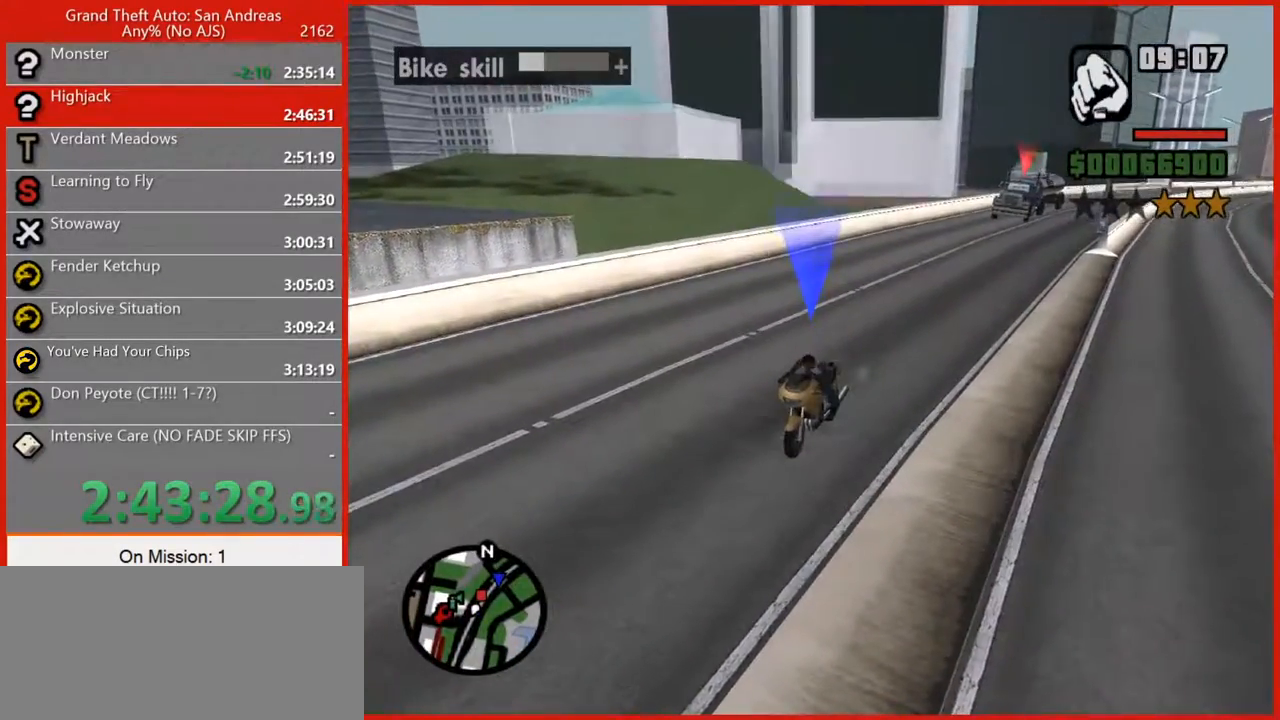
{"keys": ["a", "s"], "mouse": [], "events": [[500, "a", "down"]]}
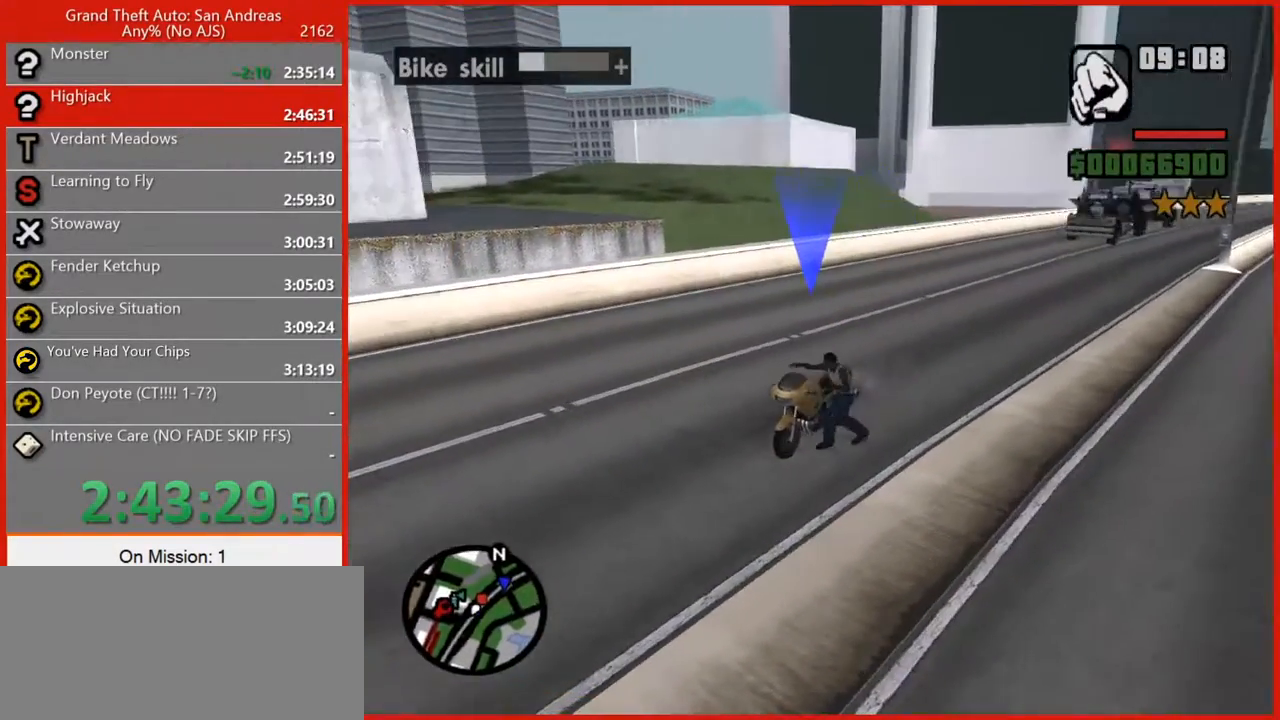
{"keys": ["a", "space"], "mouse": [], "events": [[380, "s", "up"], [460, "space", "down"]]}
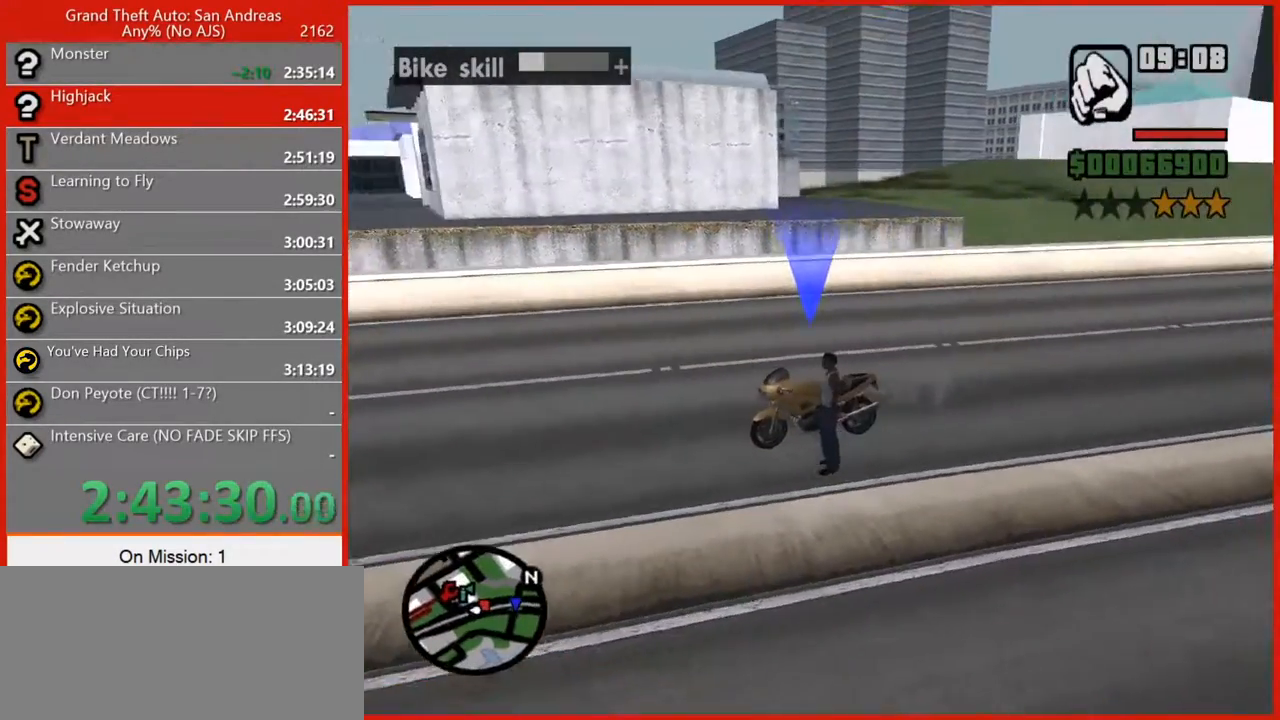
{"keys": ["a", "s", "space"], "mouse": [], "events": [[120, "space", "up"], [260, "space", "down"], [300, "s", "down"], [340, "space", "up"], [440, "space", "down"]]}
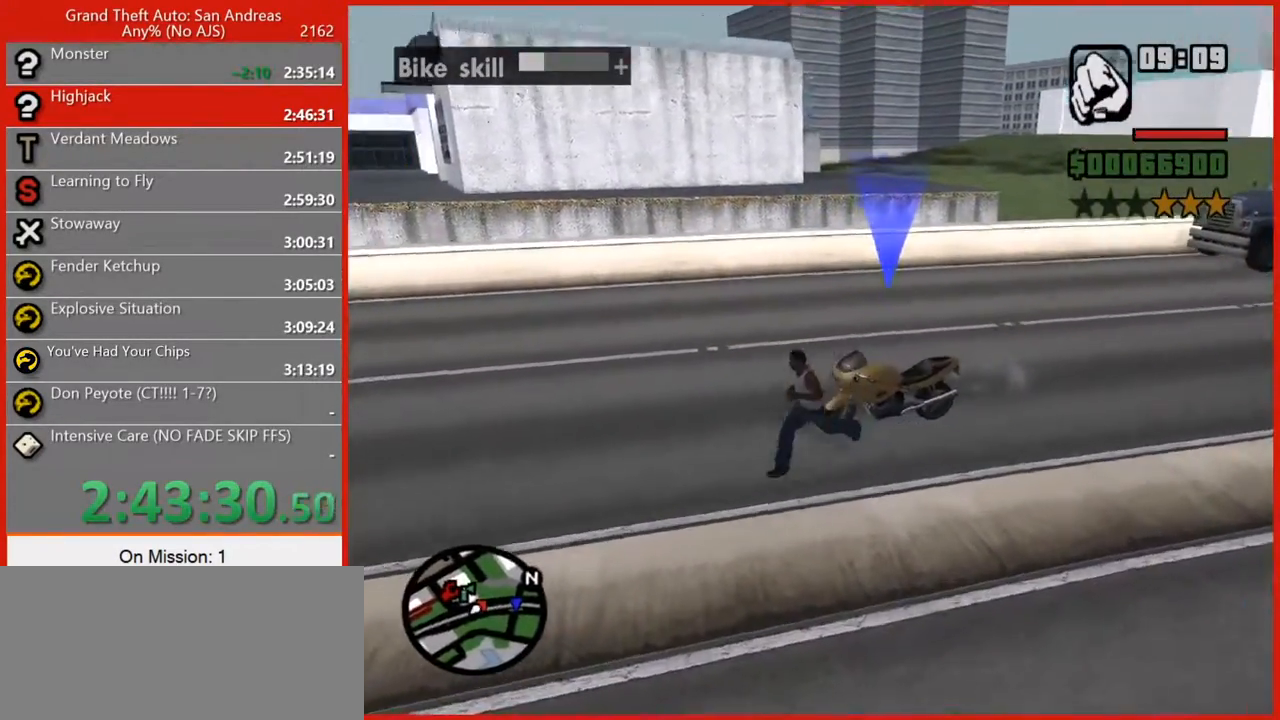
{"keys": ["a"], "mouse": [], "events": [[20, "space", "up"], [100, "s", "up"], [220, "space", "down"], [320, "space", "up"]]}
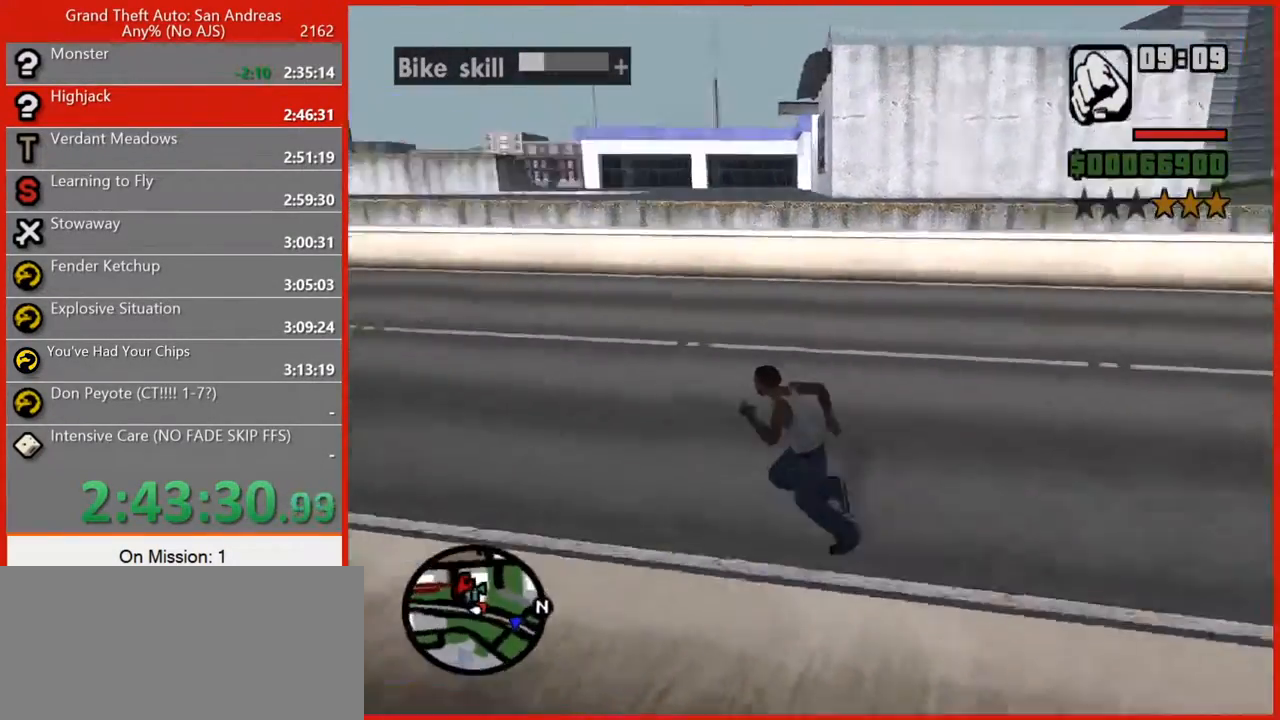
{"keys": ["a", "w"], "mouse": [], "events": [[100, "w", "down"], [160, "space", "down"], [280, "space", "up"], [380, "space", "down"], [460, "space", "up"]]}
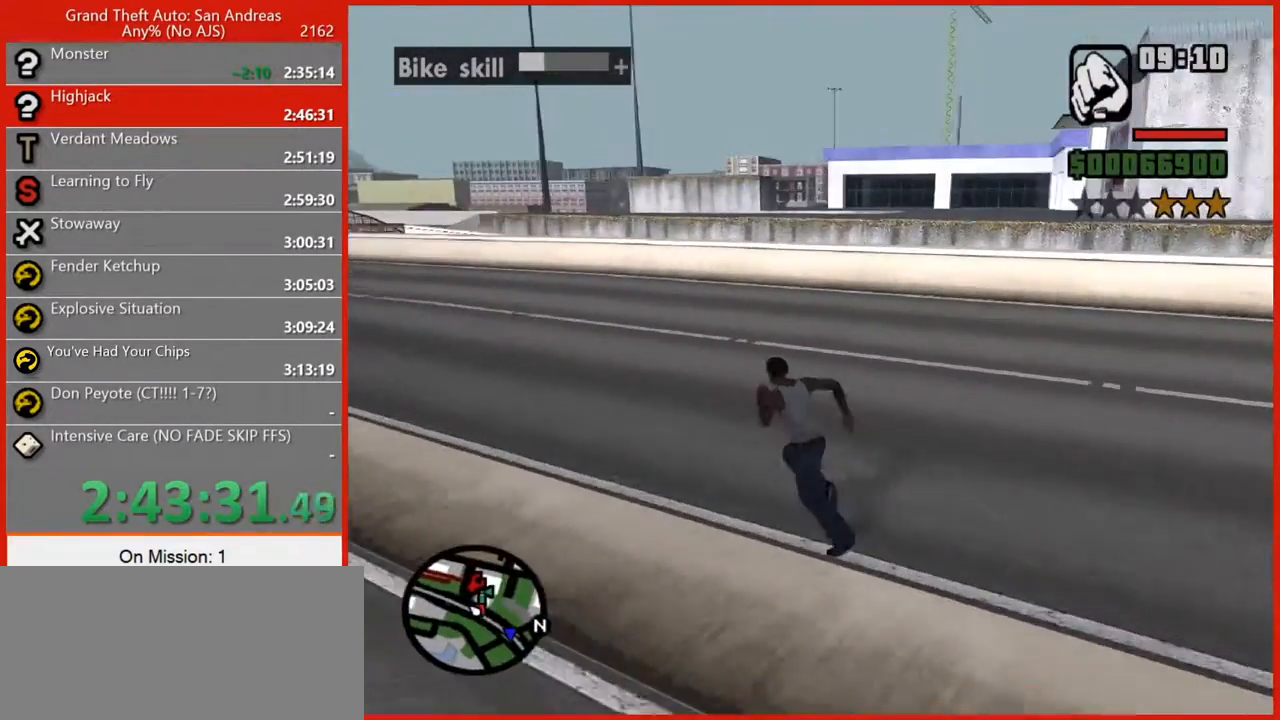
{"keys": ["a"], "mouse": [], "events": [[20, "w", "up"]]}
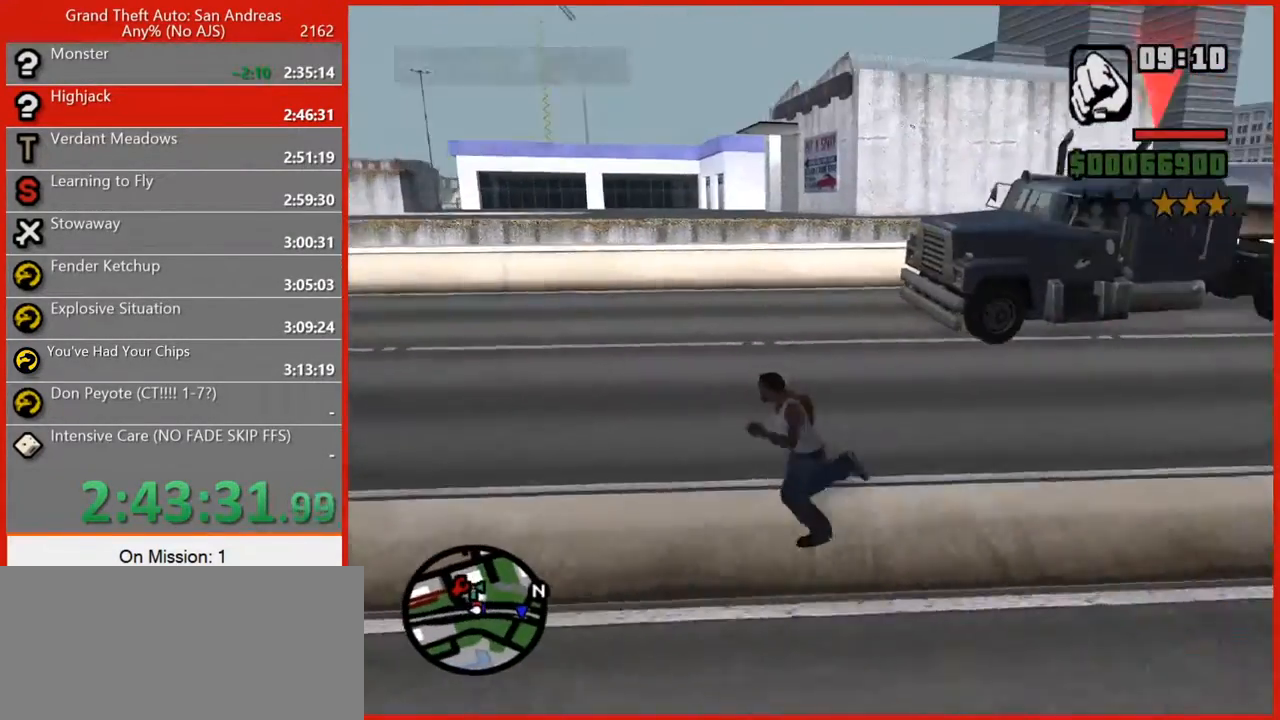
{"keys": ["a", "w"], "mouse": [], "events": [[320, "space", "down"], [400, "space", "up"], [500, "w", "down"]]}
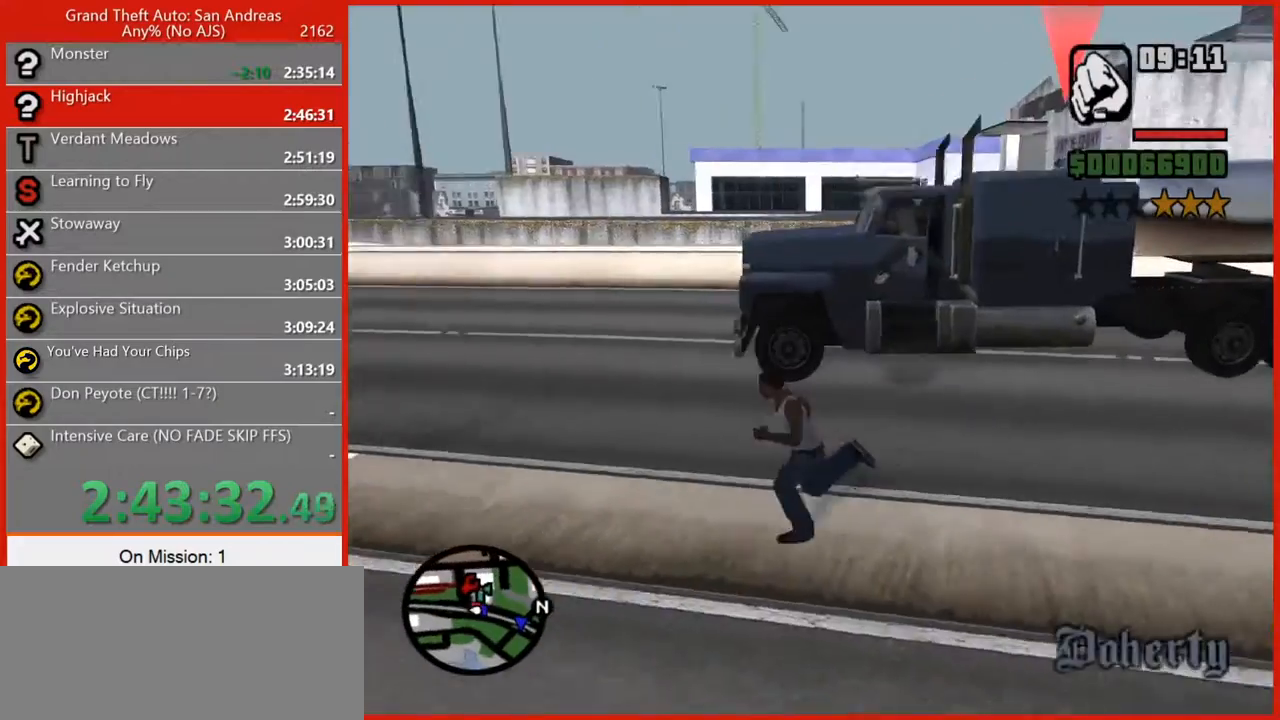
{"keys": ["space", "w"], "mouse": [], "events": [[40, "space", "down"], [100, "space", "up"], [160, "space", "down"], [280, "space", "up"], [380, "space", "down"], [420, "a", "up"]]}
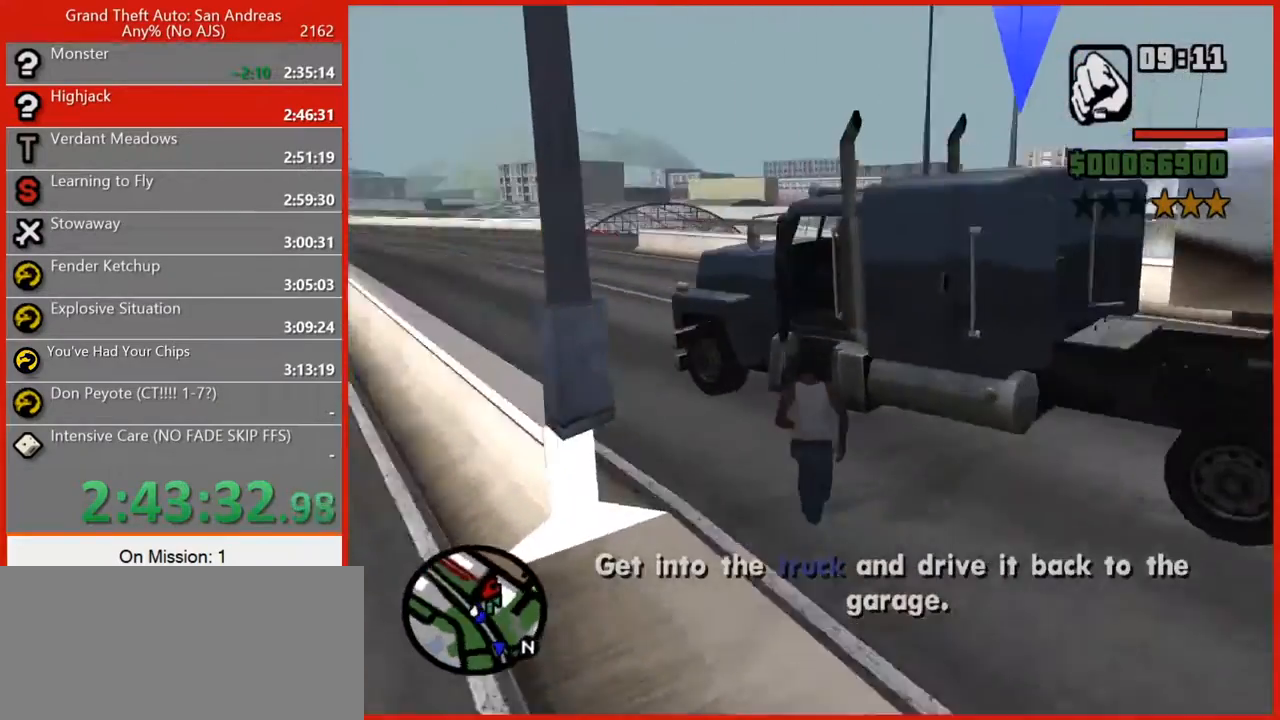
{"keys": [], "mouse": [], "events": [[80, "space", "up"], [300, "r", "down"], [340, "r", "up"], [340, "w", "up"]]}